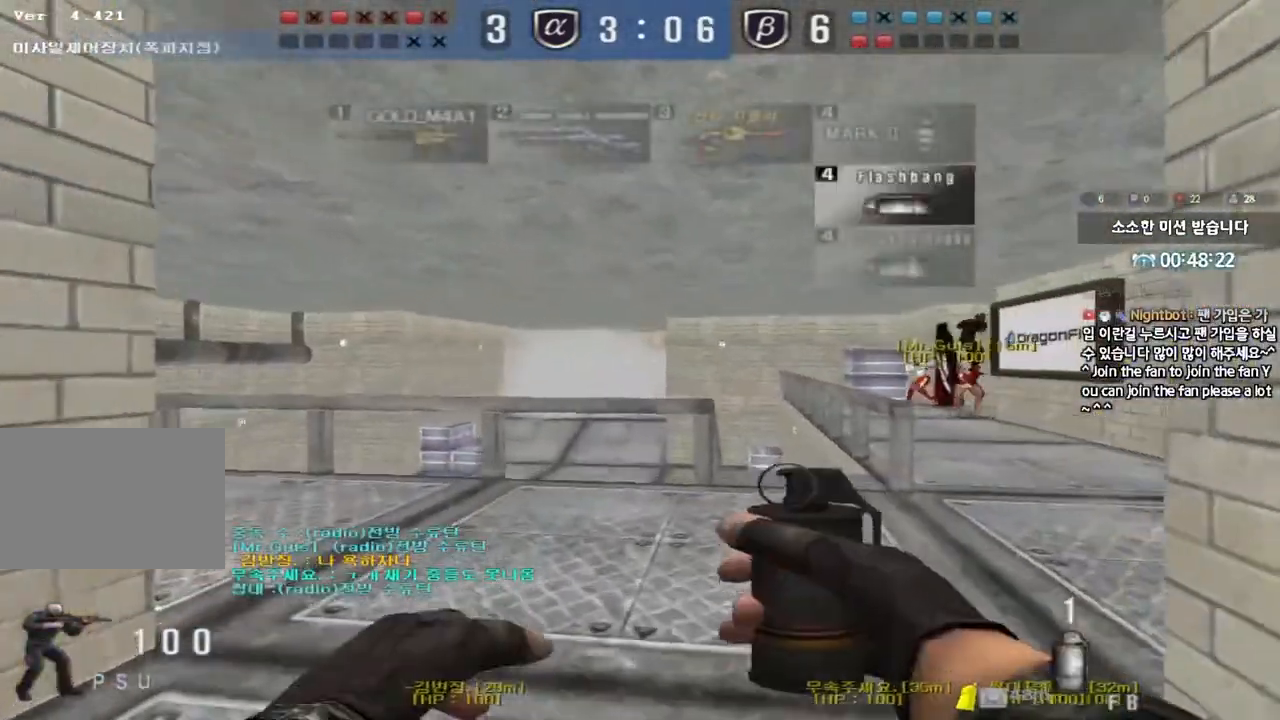
Gameplay with keyboard; each line is a JSON object with the keys held at the frame after it. "events" lists presses ("down") and releases ("up") of "a", "ctrl", "d", "e", "f", "q", "r", "s", "shift", "space", "tab" and "w" between this image and that frame as [ms after this image, input, new state], when the widget could be followed in between. No other keys are recorded. Mouse input is not recorded.
{"keys": ["ctrl", "d", "q", "w"], "events": [[67, "s", "down"], [233, "s", "up"], [233, "shift", "down"], [267, "d", "up"], [333, "shift", "up"], [350, "d", "down"], [367, "w", "down"], [433, "ctrl", "down"], [433, "q", "down"]]}
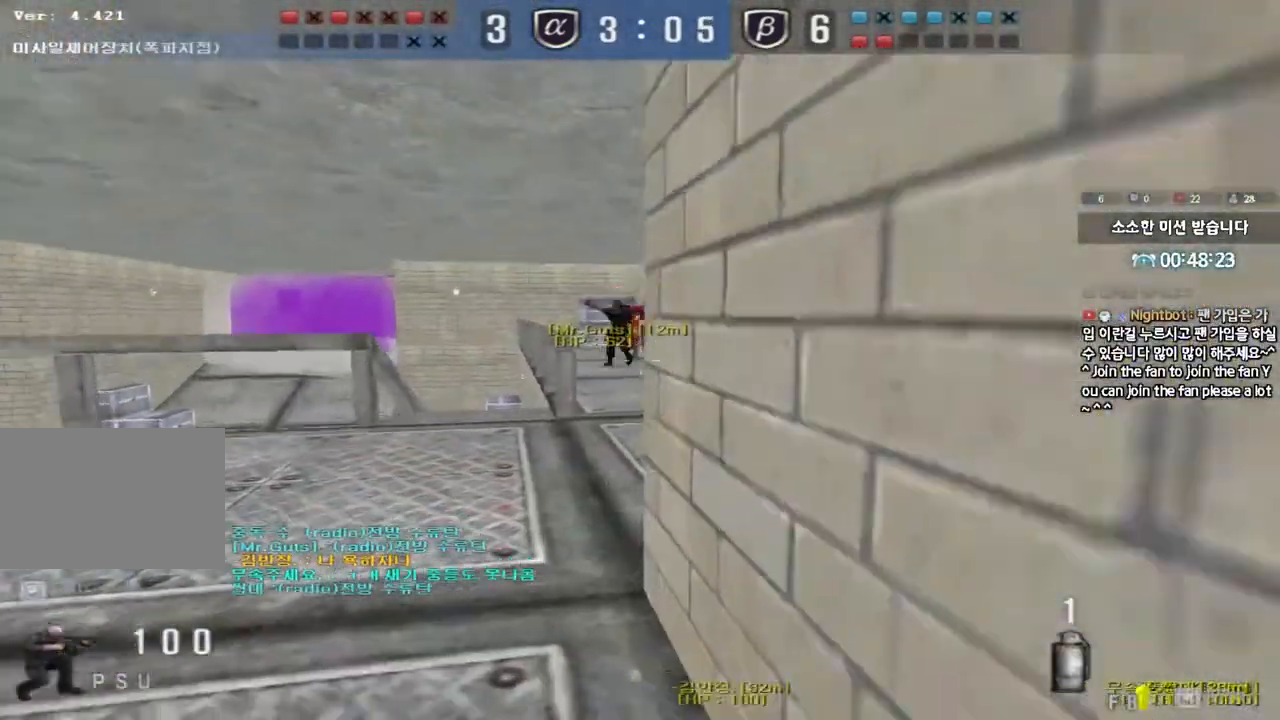
{"keys": ["a", "w"], "events": [[17, "d", "up"], [50, "q", "up"], [217, "ctrl", "up"], [250, "a", "down"], [367, "ctrl", "down"], [383, "w", "up"], [400, "a", "up"], [433, "space", "down"], [483, "a", "down"], [483, "space", "up"], [483, "w", "down"], [500, "ctrl", "up"]]}
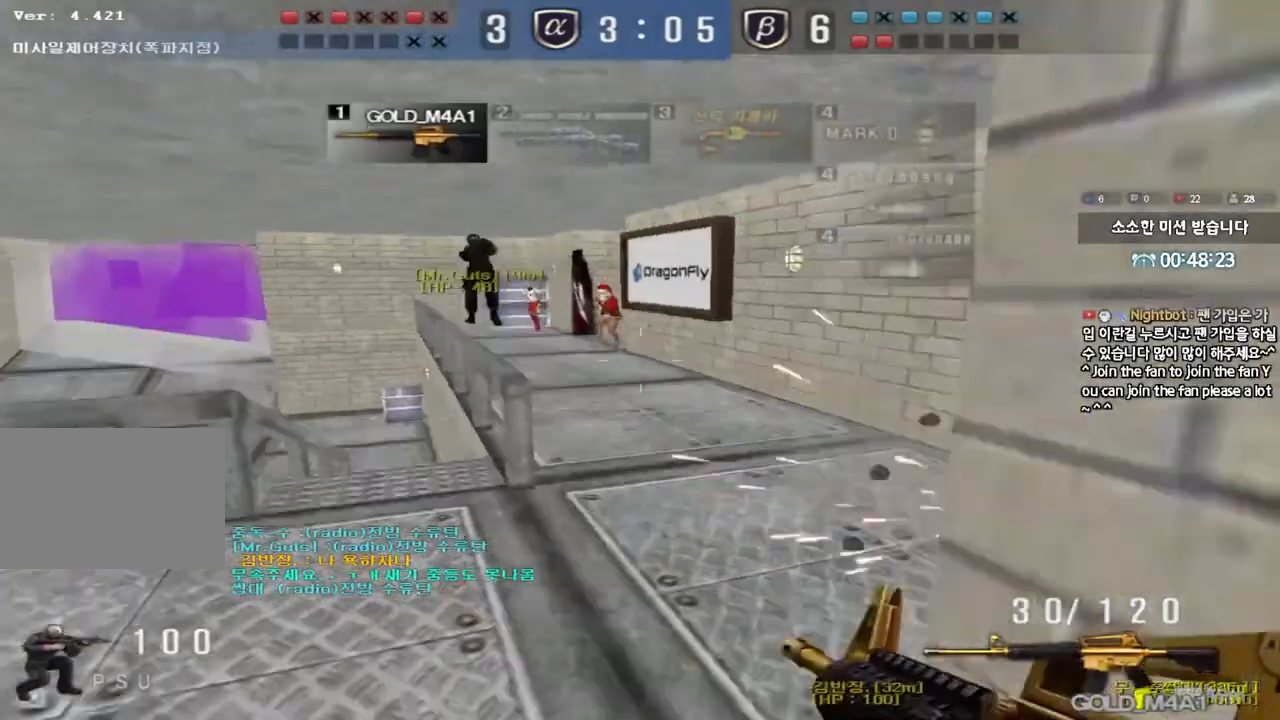
{"keys": ["d", "w"], "events": [[83, "ctrl", "down"], [183, "a", "up"], [200, "ctrl", "up"], [217, "d", "down"], [300, "ctrl", "down"], [417, "ctrl", "up"]]}
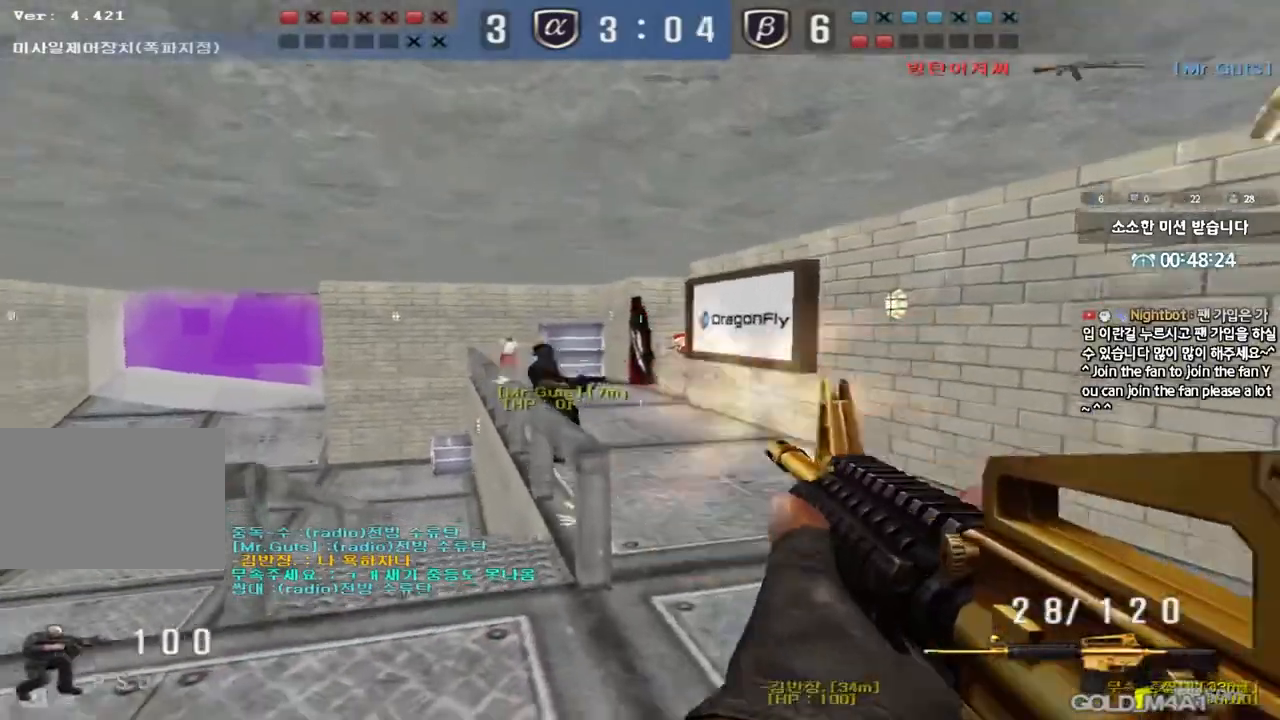
{"keys": [], "events": [[117, "ctrl", "down"], [117, "d", "up"], [133, "w", "up"], [167, "space", "down"], [250, "space", "up"], [267, "ctrl", "up"]]}
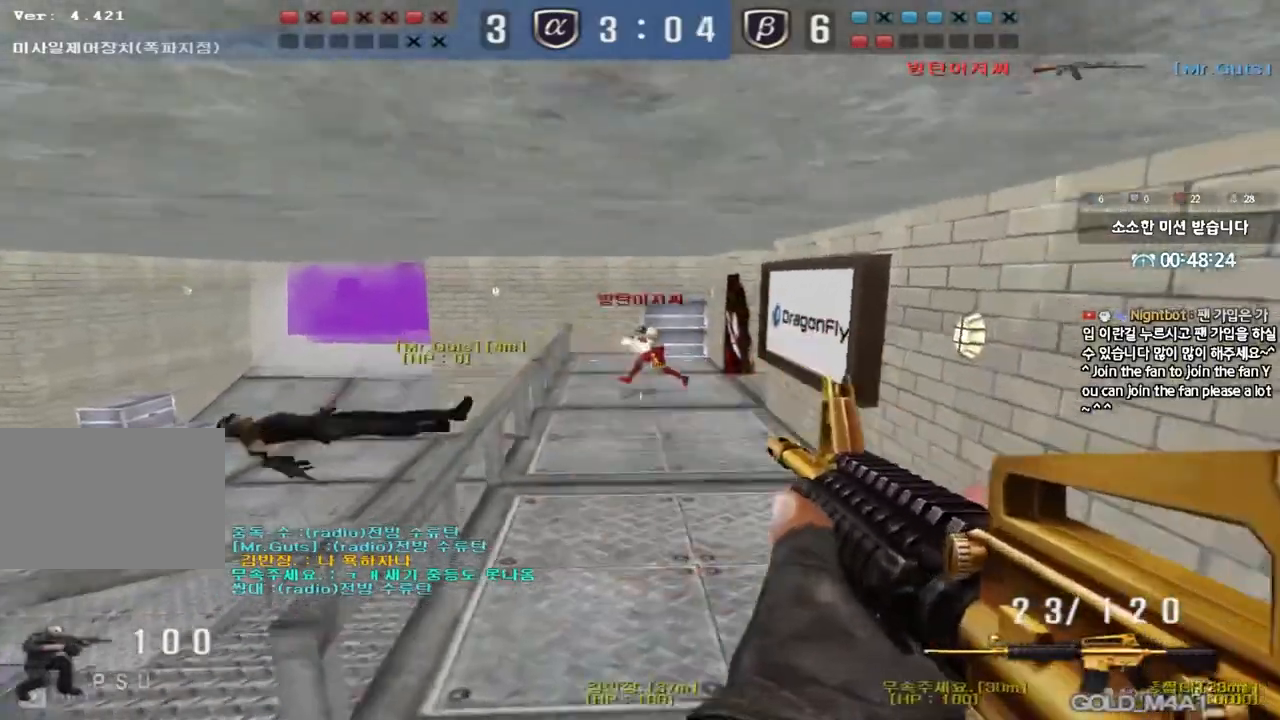
{"keys": ["ctrl", "space"], "events": [[150, "a", "down"], [167, "w", "down"], [400, "ctrl", "down"], [417, "w", "up"], [433, "a", "up"], [433, "space", "down"]]}
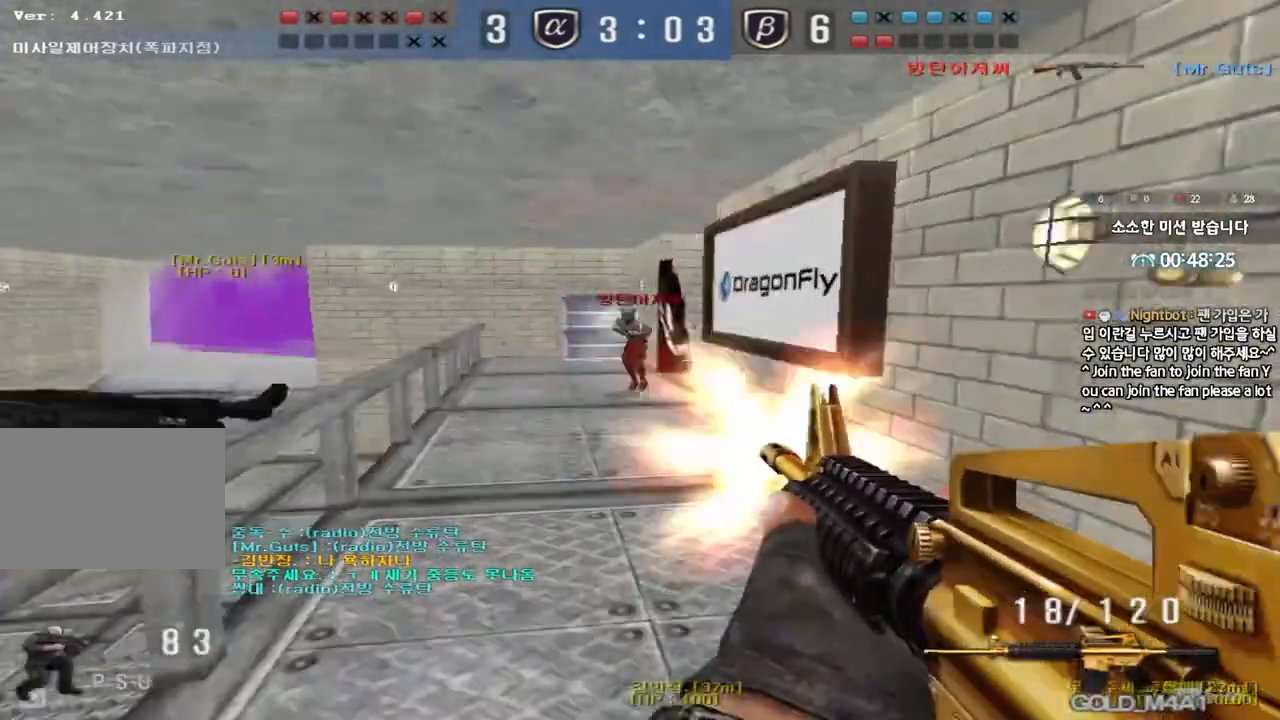
{"keys": ["a", "w"], "events": [[17, "space", "up"], [50, "ctrl", "up"], [67, "d", "down"], [83, "w", "down"], [150, "ctrl", "down"], [267, "d", "up"], [283, "ctrl", "up"], [317, "a", "down"], [333, "ctrl", "down"], [483, "ctrl", "up"]]}
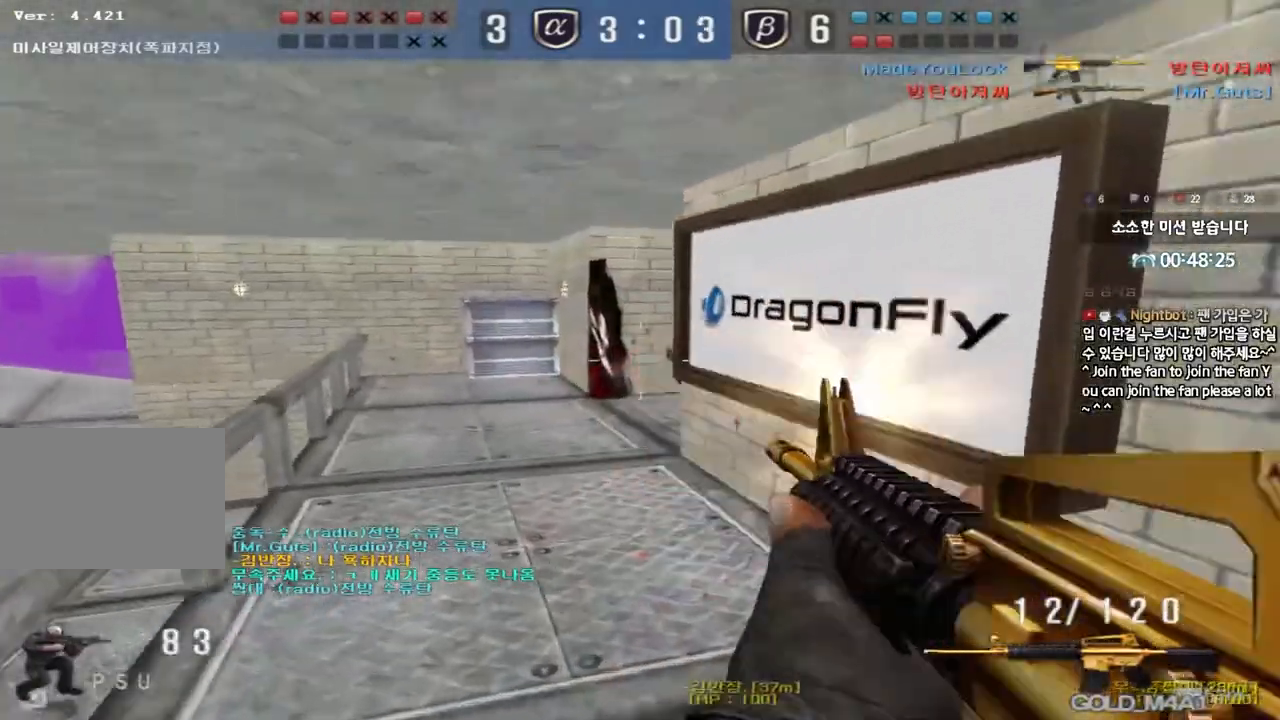
{"keys": [], "events": [[217, "shift", "down"], [233, "a", "up"], [233, "w", "up"], [267, "space", "down"], [333, "space", "up"], [367, "shift", "up"]]}
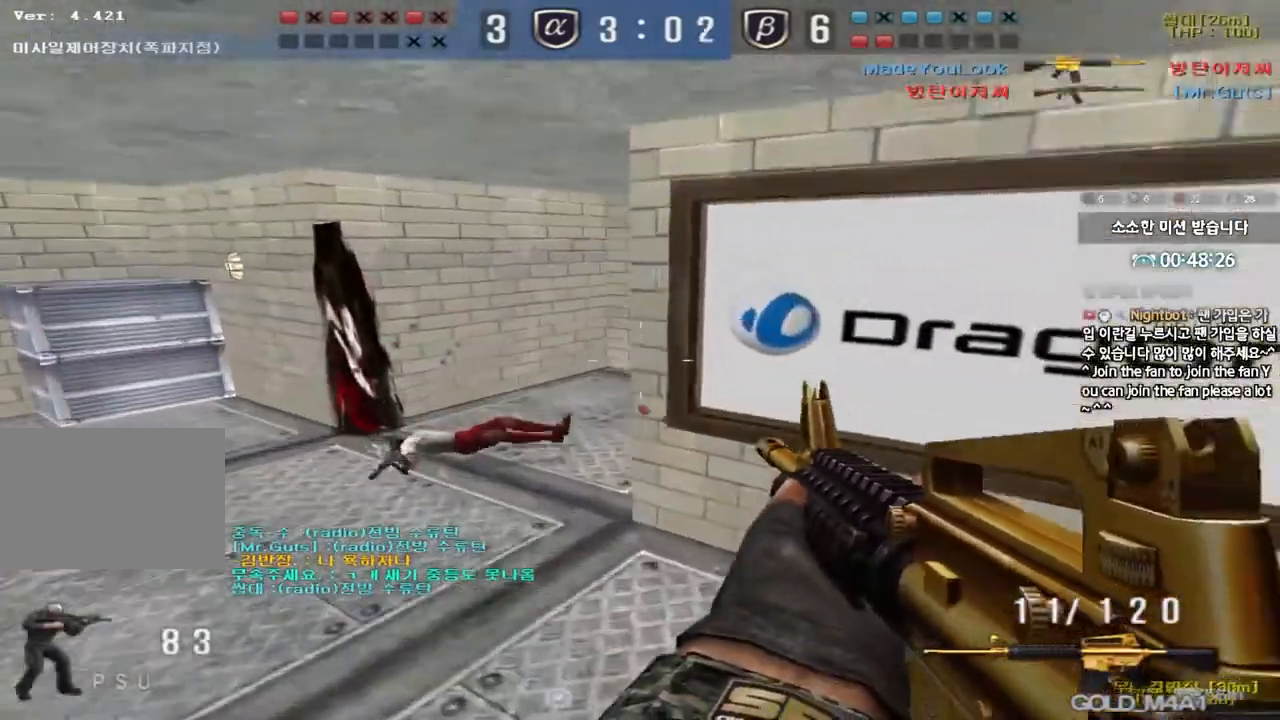
{"keys": ["a", "w"], "events": [[333, "a", "down"], [350, "w", "down"]]}
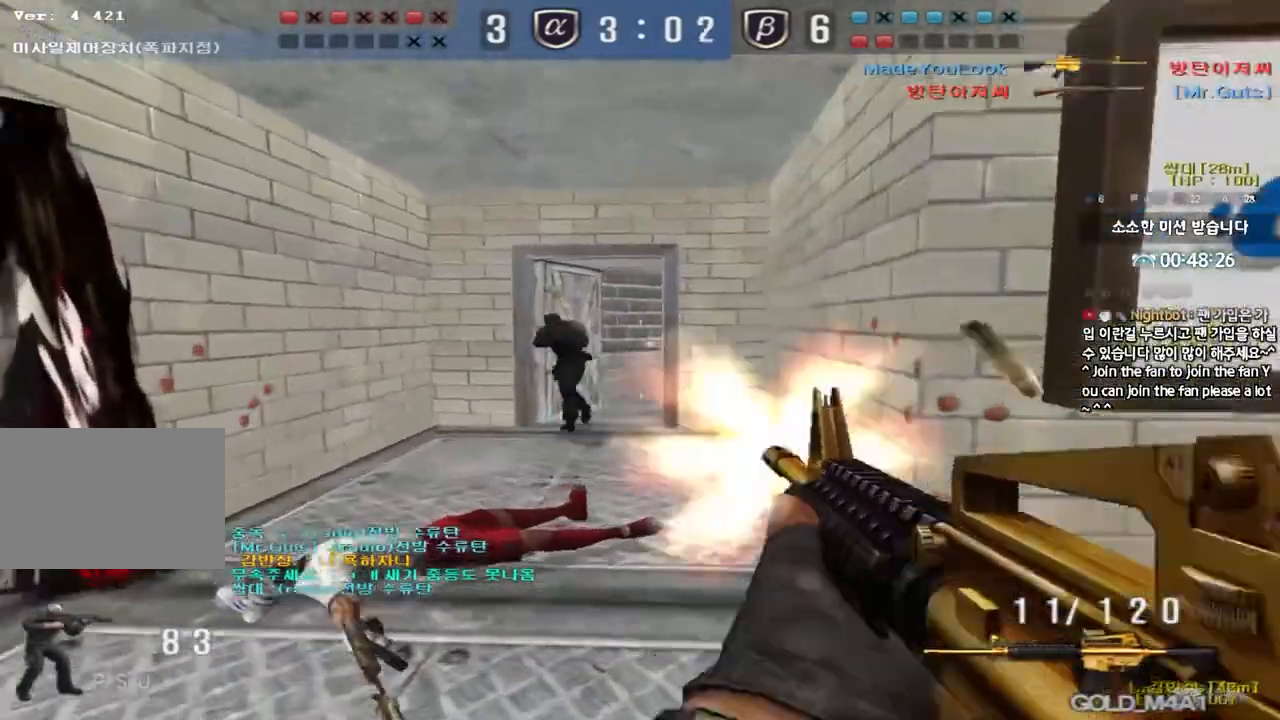
{"keys": ["ctrl"], "events": [[33, "ctrl", "down"], [50, "w", "up"], [67, "a", "up"]]}
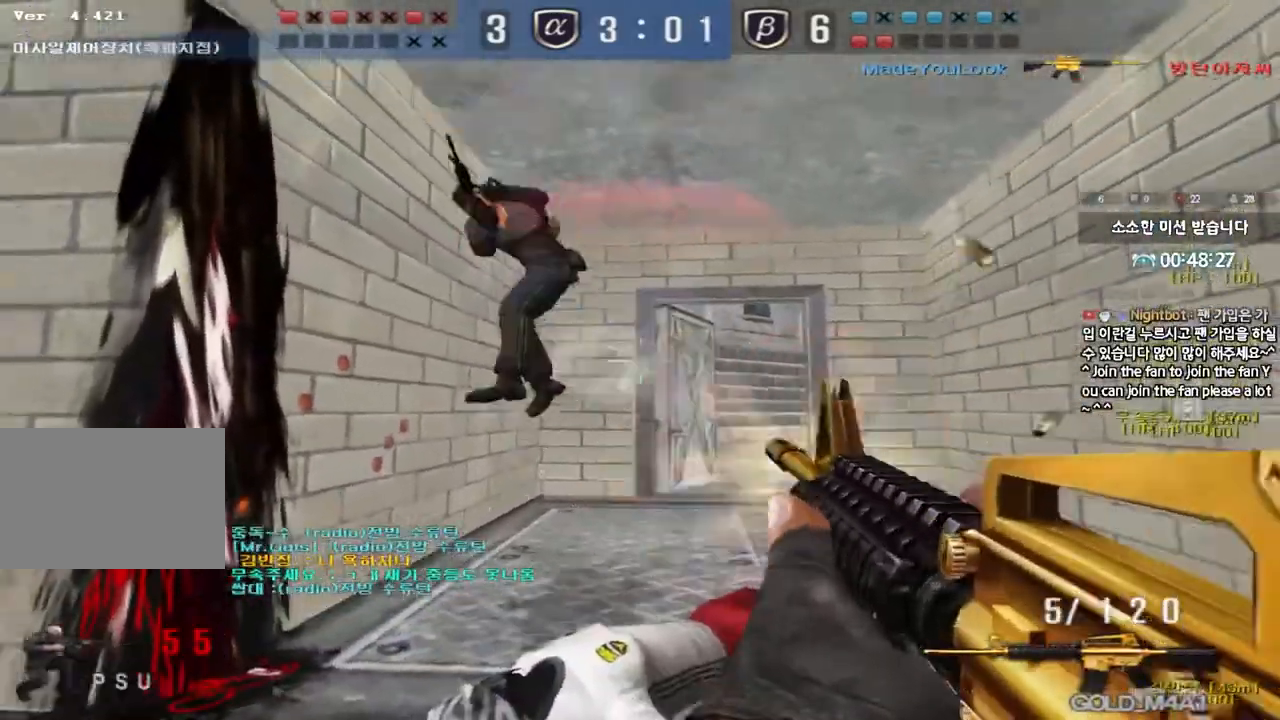
{"keys": ["d", "w"], "events": [[167, "d", "down"], [167, "w", "down"], [183, "ctrl", "up"]]}
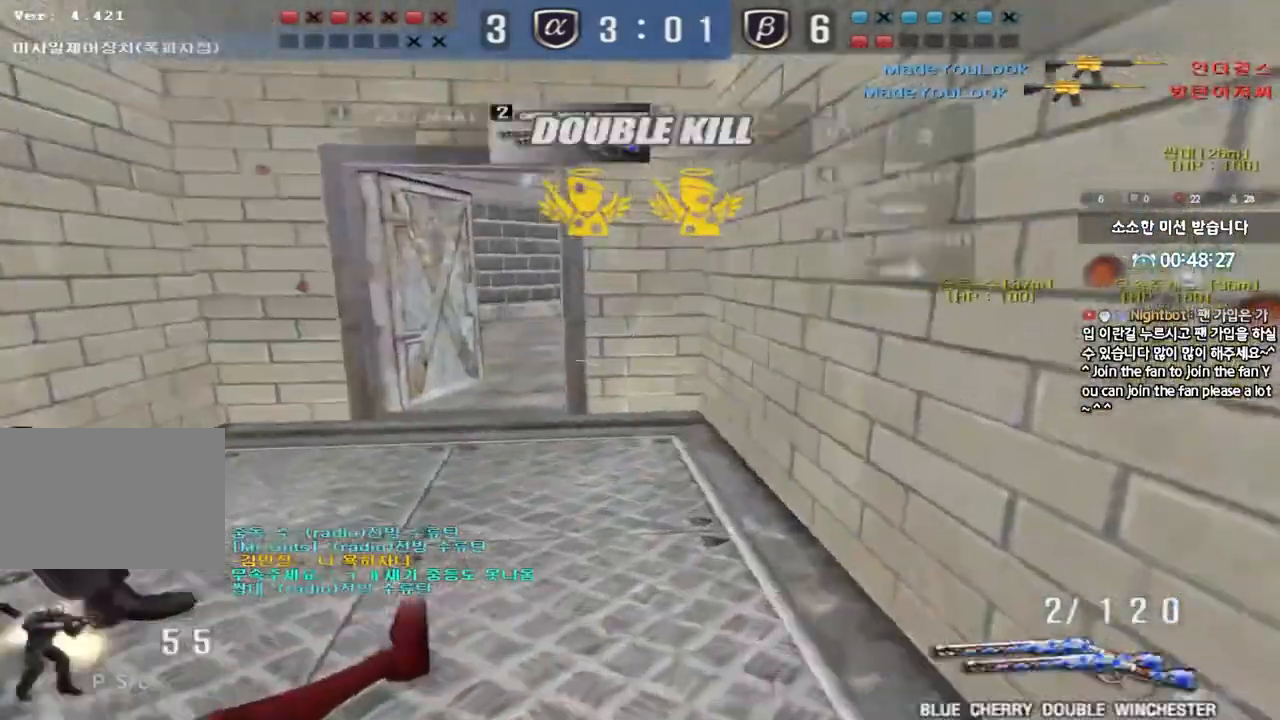
{"keys": ["a", "ctrl", "w"], "events": [[17, "ctrl", "down"], [50, "d", "up"], [67, "space", "down"], [67, "w", "up"], [117, "a", "down"], [150, "s", "down"], [167, "space", "up"], [183, "ctrl", "up"], [233, "s", "up"], [250, "ctrl", "down"], [333, "w", "down"], [400, "ctrl", "up"], [500, "ctrl", "down"]]}
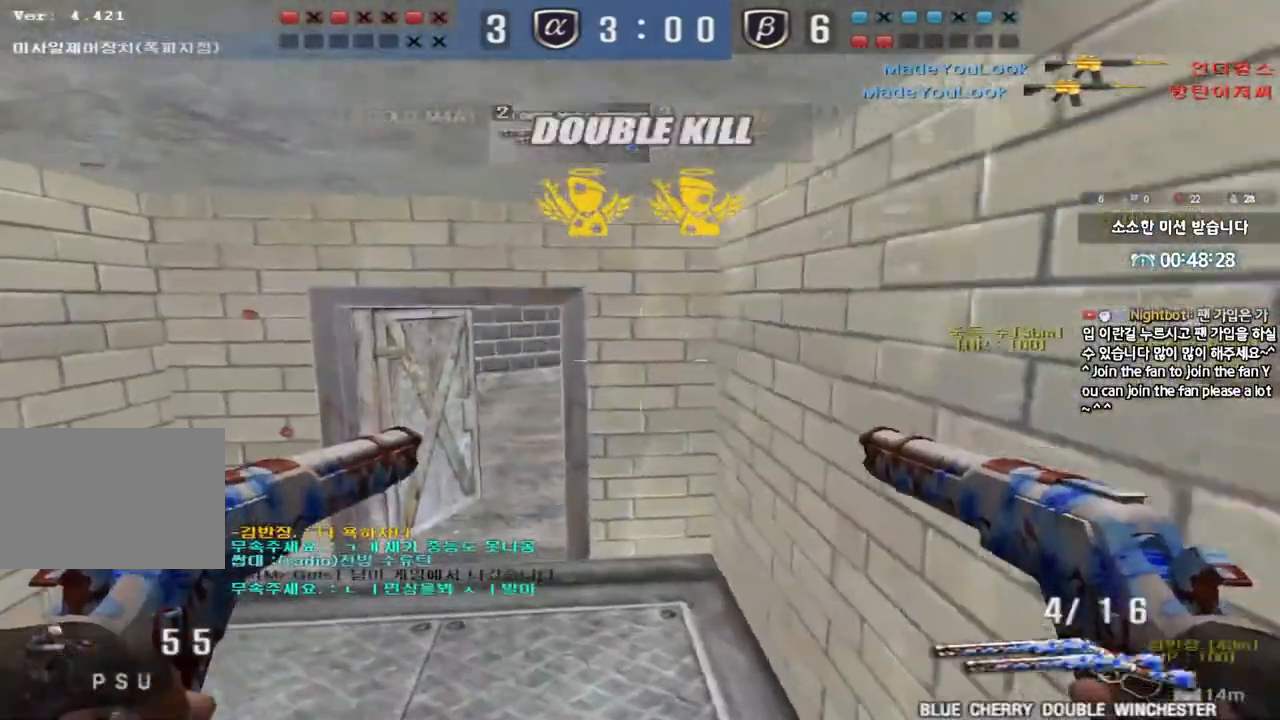
{"keys": ["a"], "events": [[83, "ctrl", "up"], [500, "w", "up"]]}
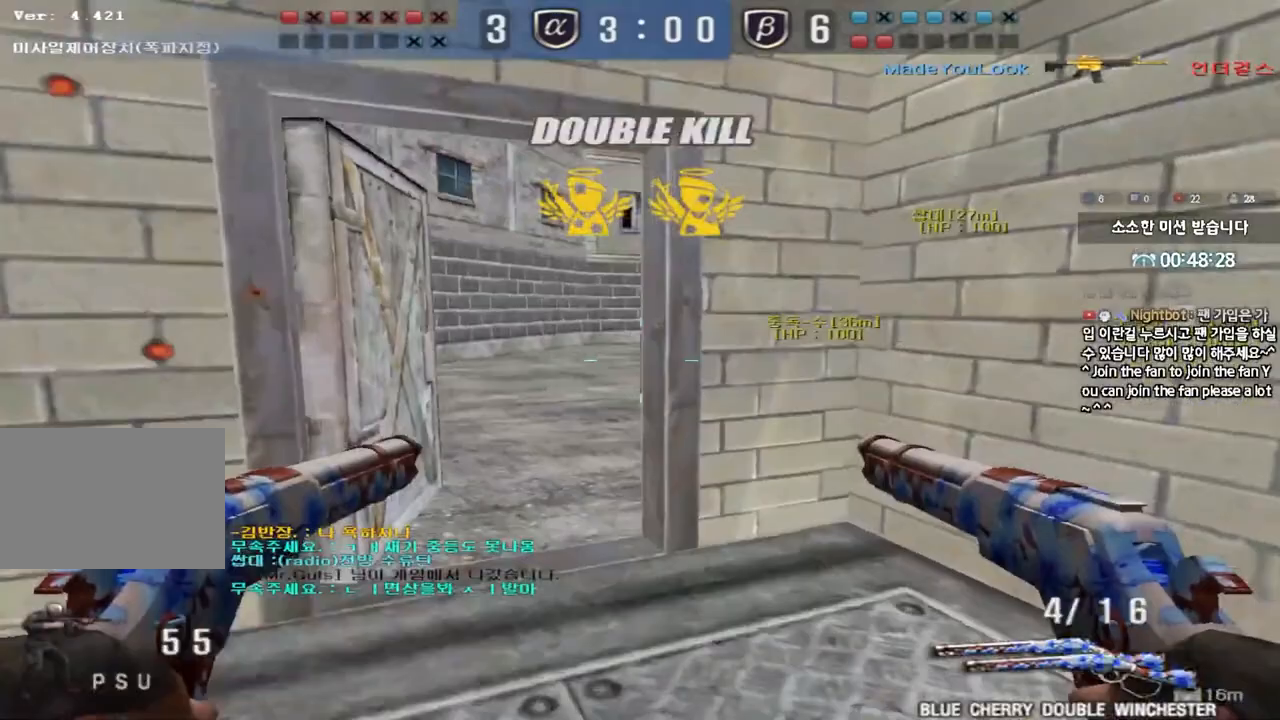
{"keys": [], "events": [[300, "a", "up"]]}
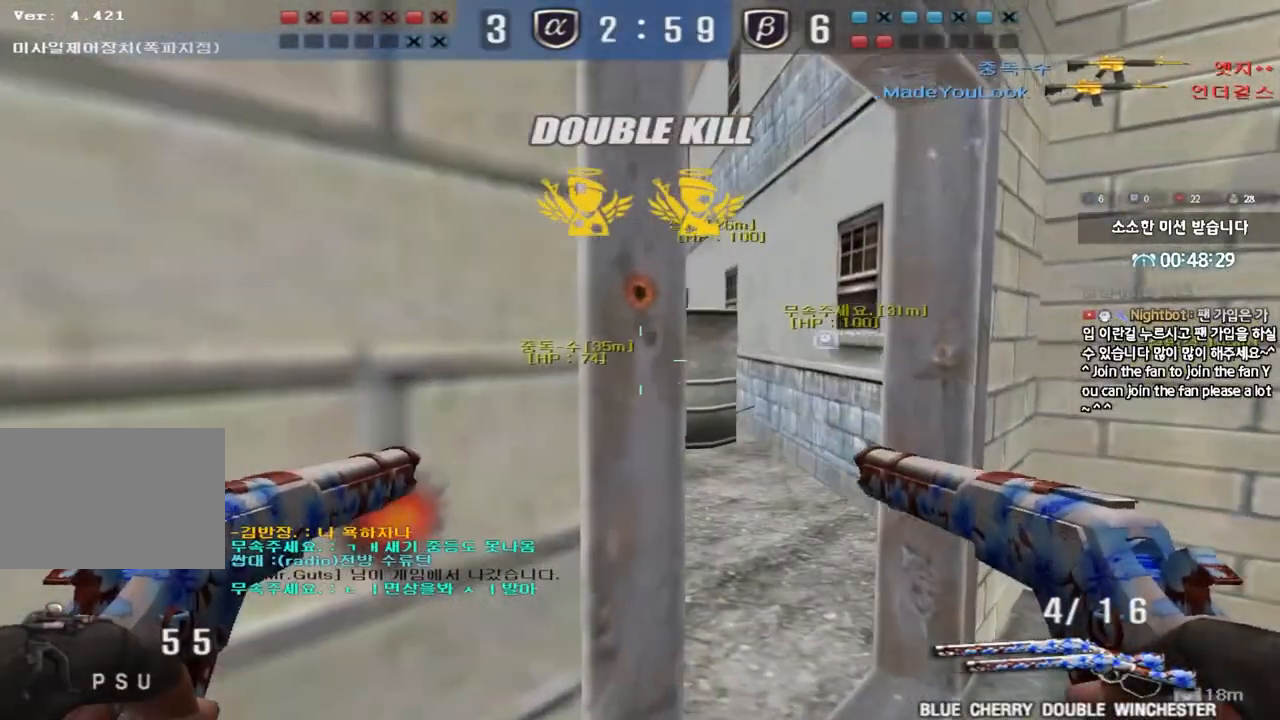
{"keys": ["a", "w"], "events": [[83, "d", "down"], [83, "w", "down"], [317, "d", "up"], [333, "a", "down"]]}
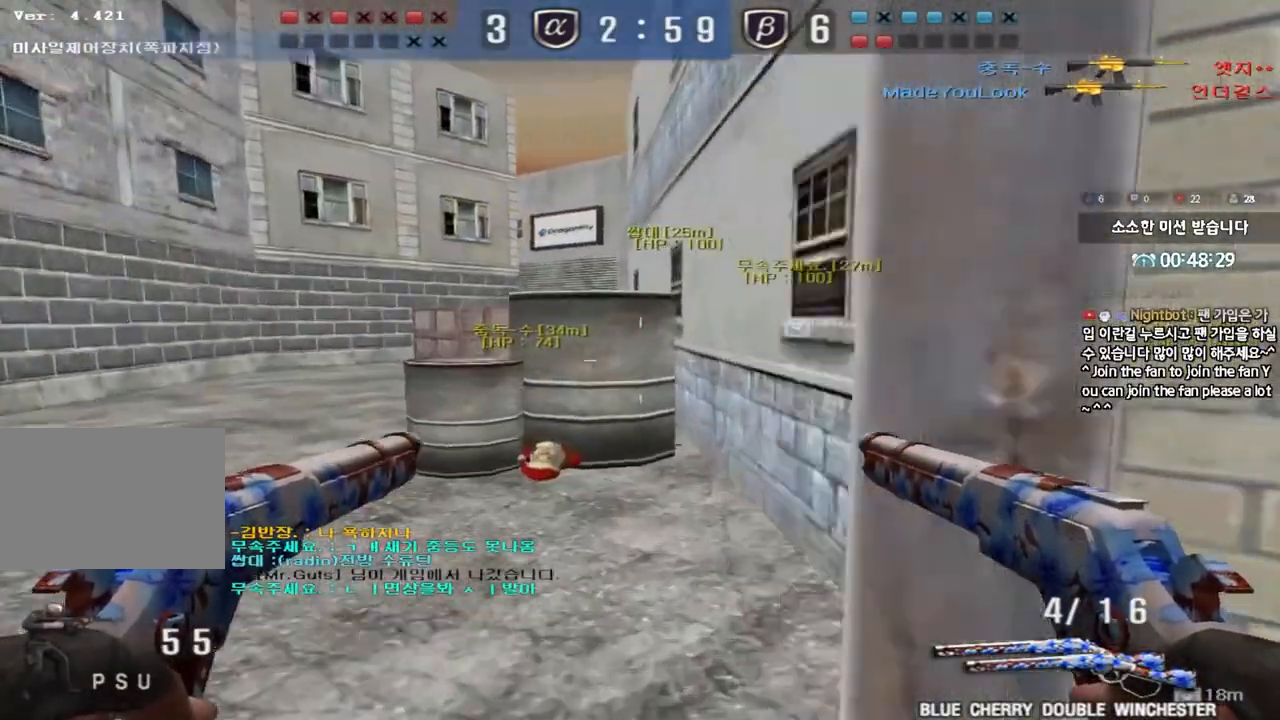
{"keys": ["ctrl", "space"], "events": [[400, "ctrl", "down"], [400, "w", "up"], [433, "a", "up"], [433, "space", "down"]]}
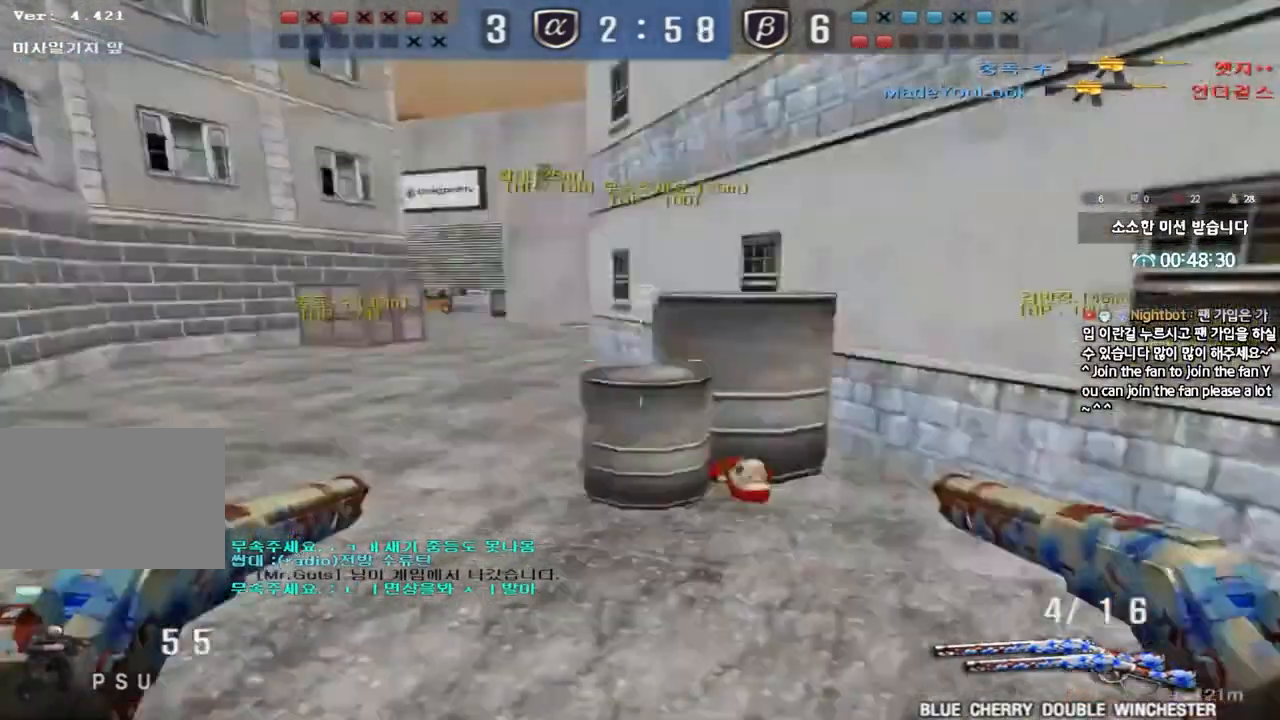
{"keys": [], "events": [[67, "space", "up"], [83, "ctrl", "up"], [183, "r", "down"], [233, "r", "up"], [333, "r", "down"], [417, "r", "up"]]}
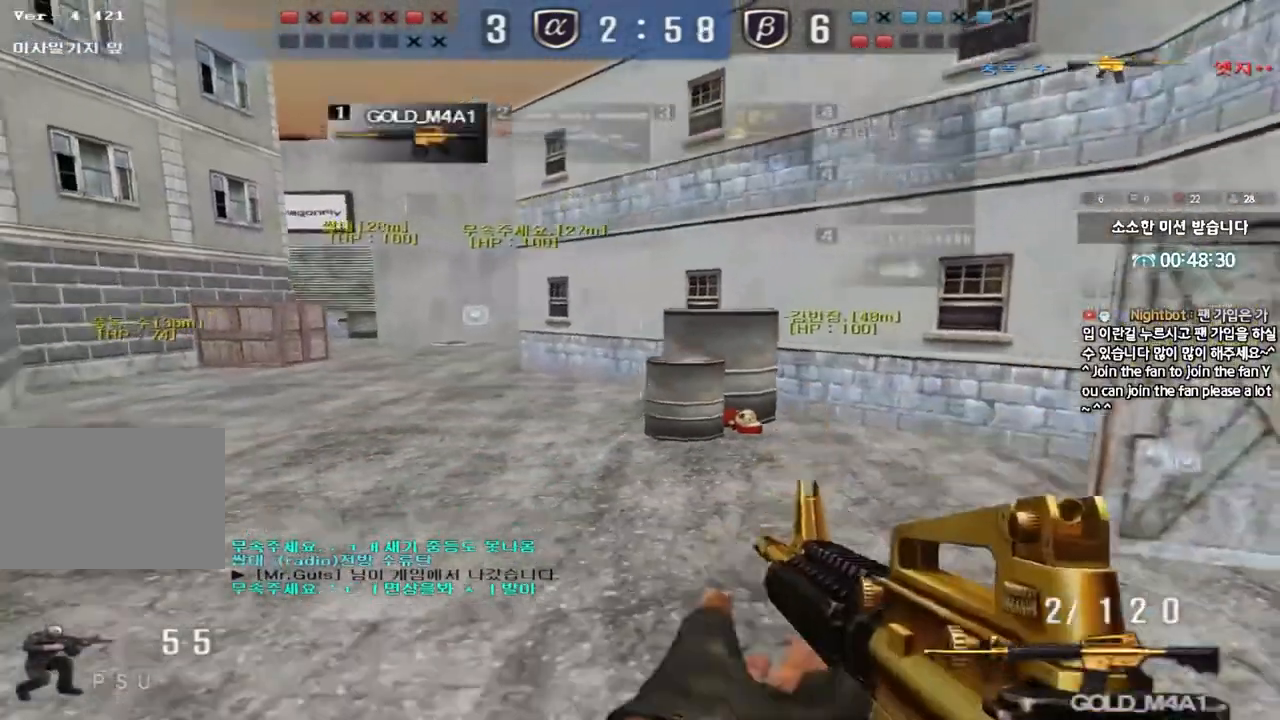
{"keys": ["ctrl"], "events": [[33, "ctrl", "down"], [50, "a", "down"], [50, "w", "down"], [117, "ctrl", "up"], [400, "ctrl", "down"], [417, "a", "up"], [417, "w", "up"]]}
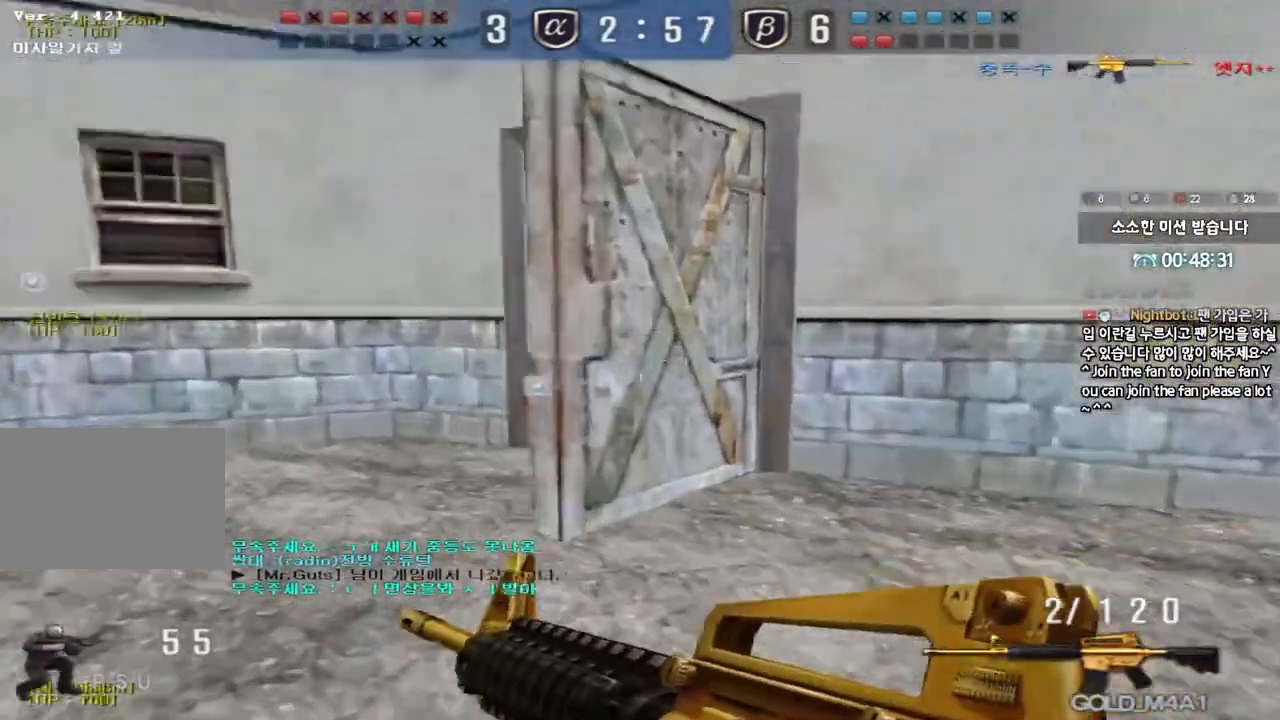
{"keys": ["a"], "events": [[17, "ctrl", "up"], [17, "w", "down"], [33, "a", "down"], [267, "ctrl", "down"], [267, "w", "up"], [283, "a", "up"], [350, "ctrl", "up"], [367, "w", "down"], [383, "a", "down"], [500, "w", "up"]]}
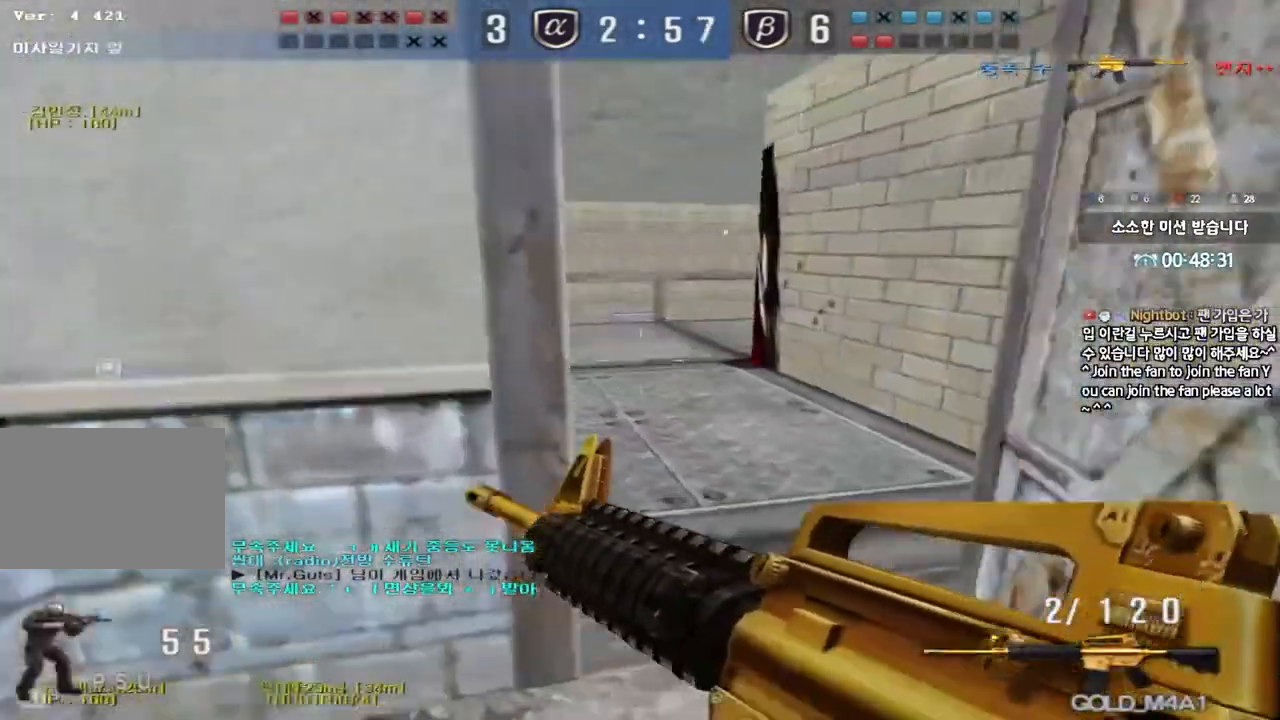
{"keys": ["a", "s"], "events": [[17, "a", "up"], [17, "ctrl", "down"], [83, "d", "down"], [83, "w", "down"], [100, "ctrl", "up"], [233, "ctrl", "down"], [267, "d", "up"], [267, "w", "up"], [350, "a", "down"], [383, "s", "down"], [433, "ctrl", "up"]]}
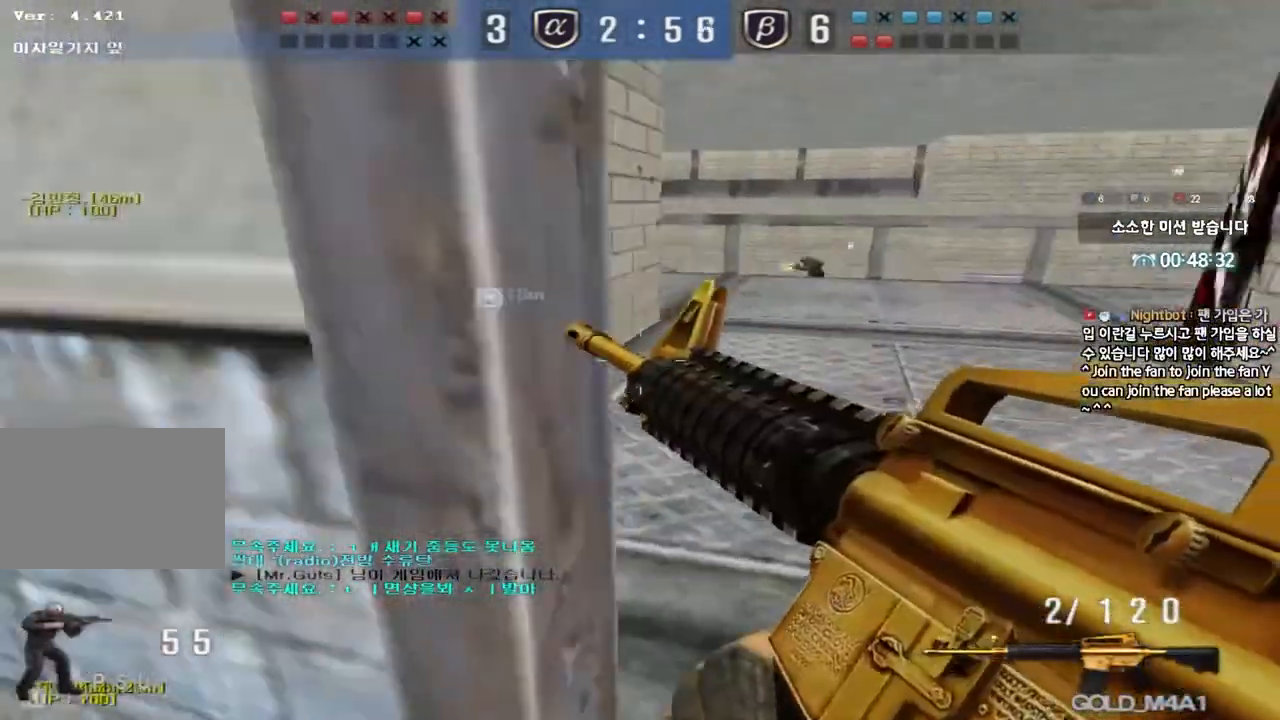
{"keys": ["ctrl"], "events": [[133, "s", "up"], [150, "ctrl", "down"], [167, "a", "up"], [217, "a", "down"], [233, "w", "down"], [333, "w", "up"], [350, "a", "up"]]}
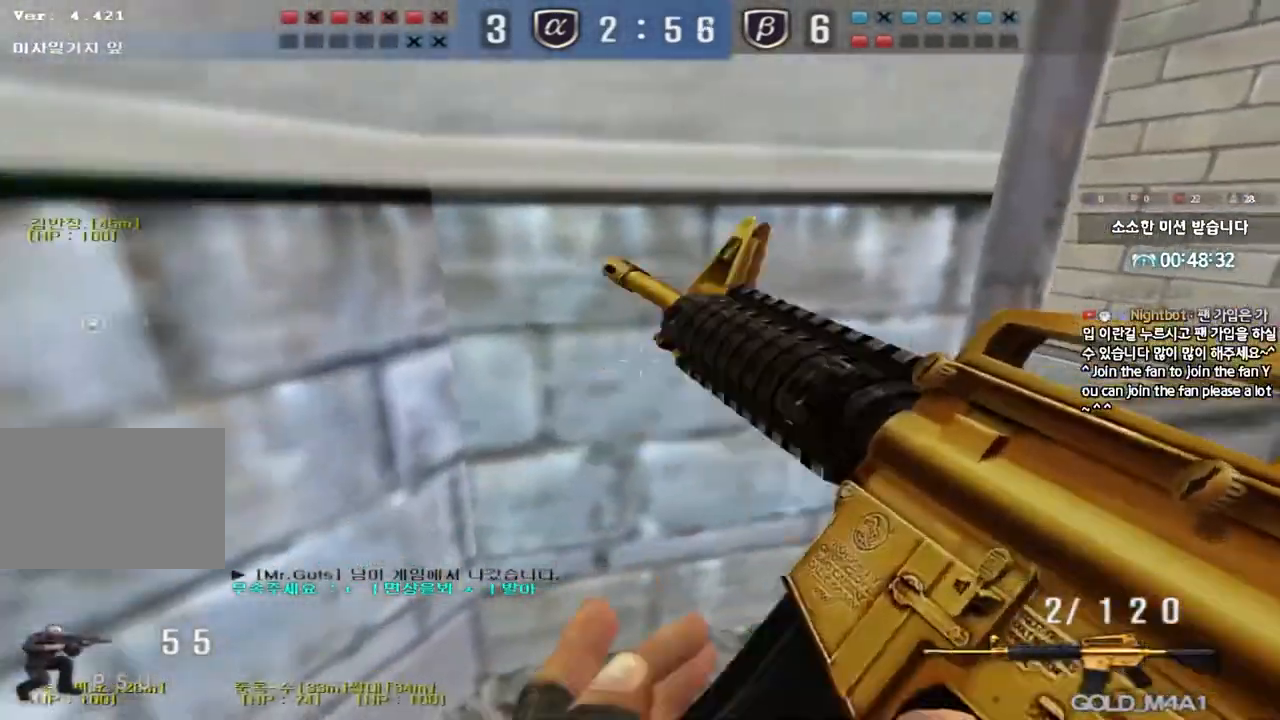
{"keys": ["d", "w"], "events": [[417, "d", "down"], [417, "w", "down"], [450, "ctrl", "up"]]}
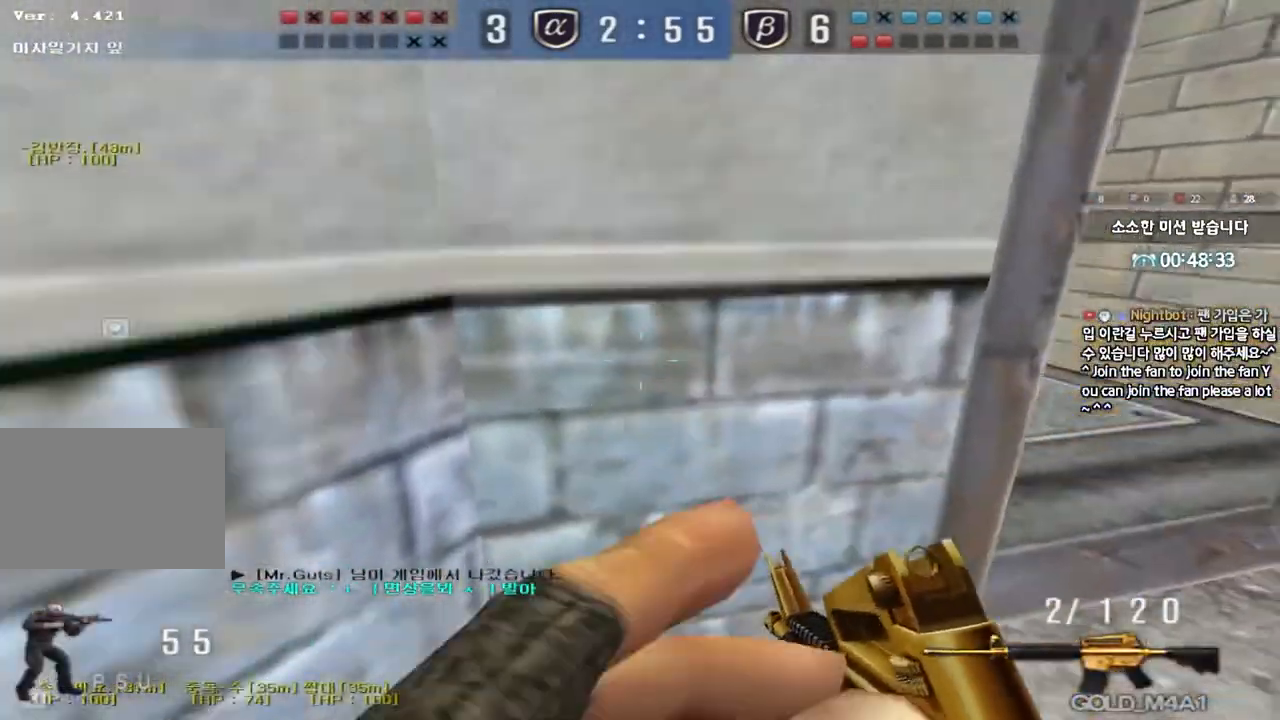
{"keys": ["d", "w"], "events": [[50, "ctrl", "down"], [83, "ctrl", "up"], [317, "ctrl", "down"], [317, "d", "up"], [333, "w", "up"], [400, "ctrl", "up"], [417, "d", "down"], [417, "w", "down"]]}
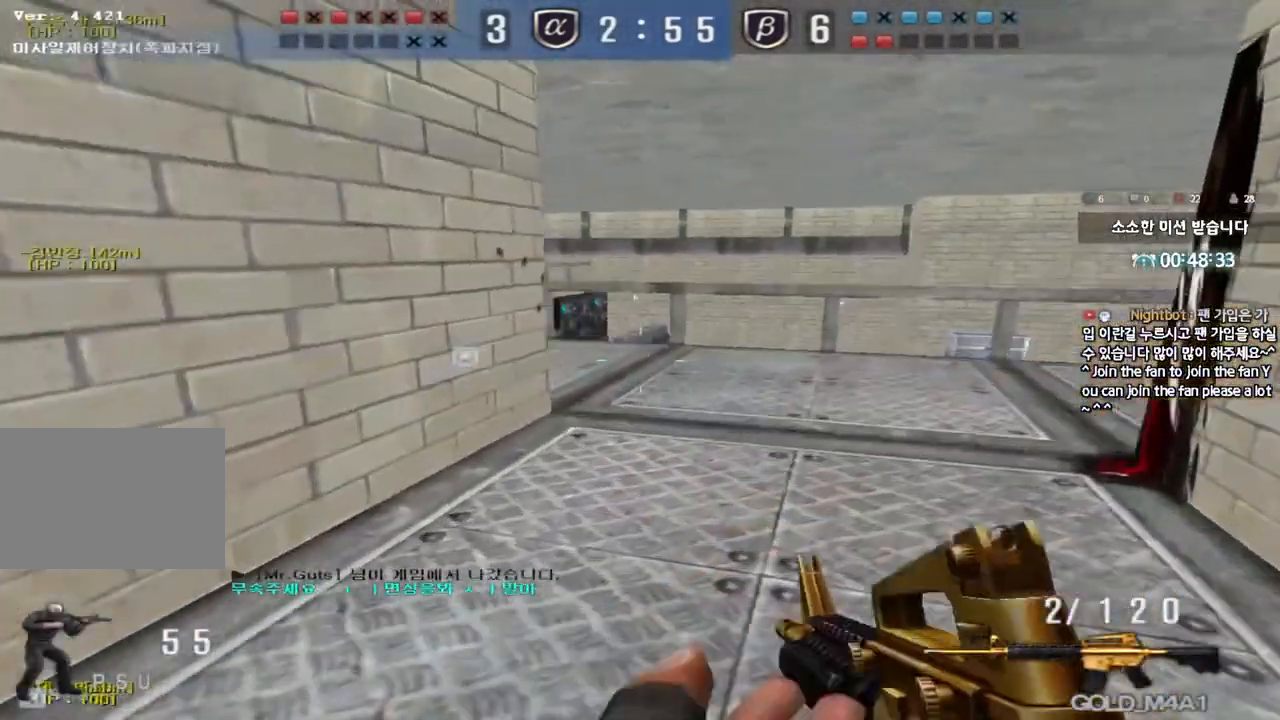
{"keys": ["d", "w"], "events": [[100, "shift", "down"], [117, "d", "up"], [117, "w", "up"], [200, "w", "down"], [217, "d", "down"], [217, "shift", "up"], [350, "shift", "down"], [383, "d", "up"], [383, "w", "up"], [450, "shift", "up"], [450, "w", "down"], [467, "d", "down"]]}
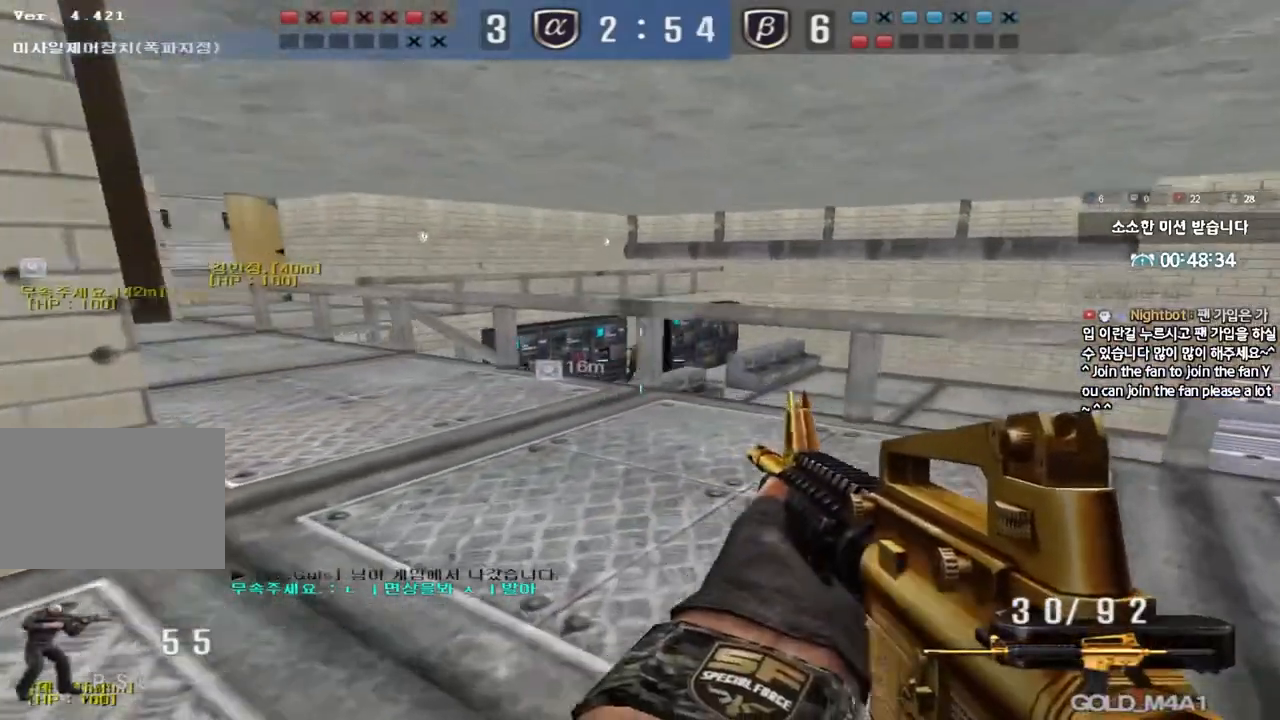
{"keys": ["shift"], "events": [[67, "shift", "down"], [83, "d", "up"], [83, "w", "up"]]}
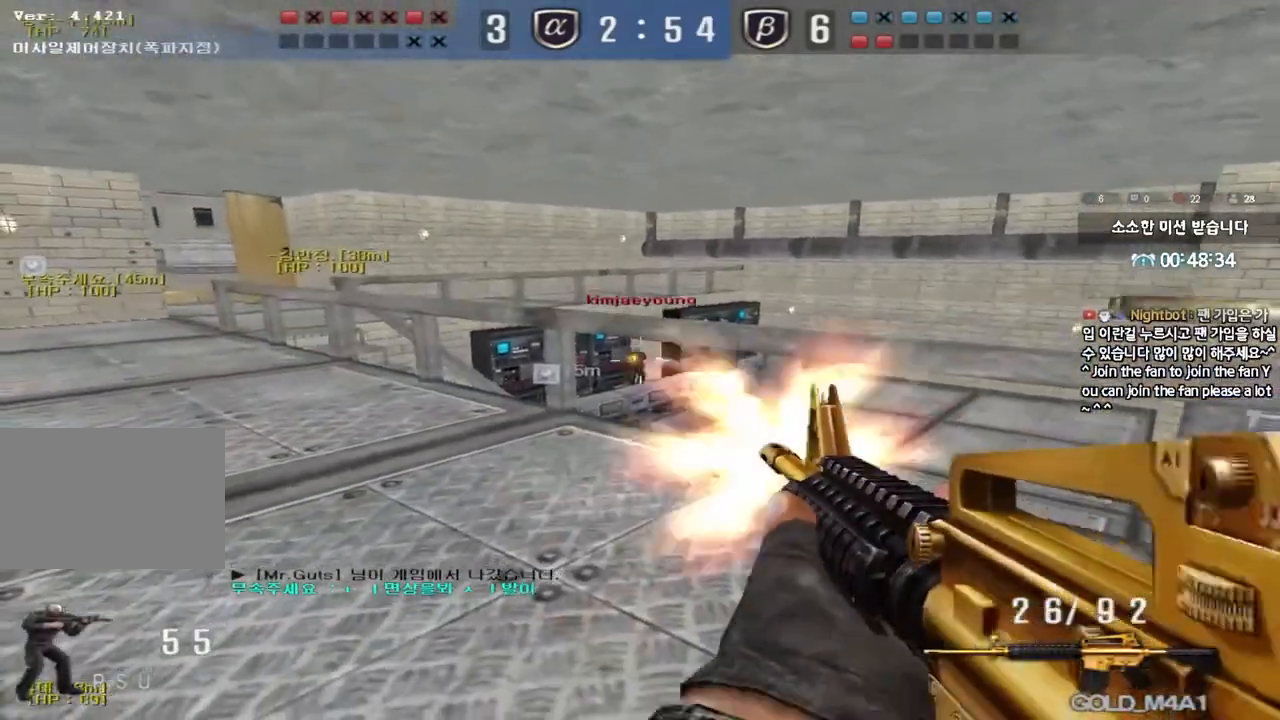
{"keys": ["shift"], "events": []}
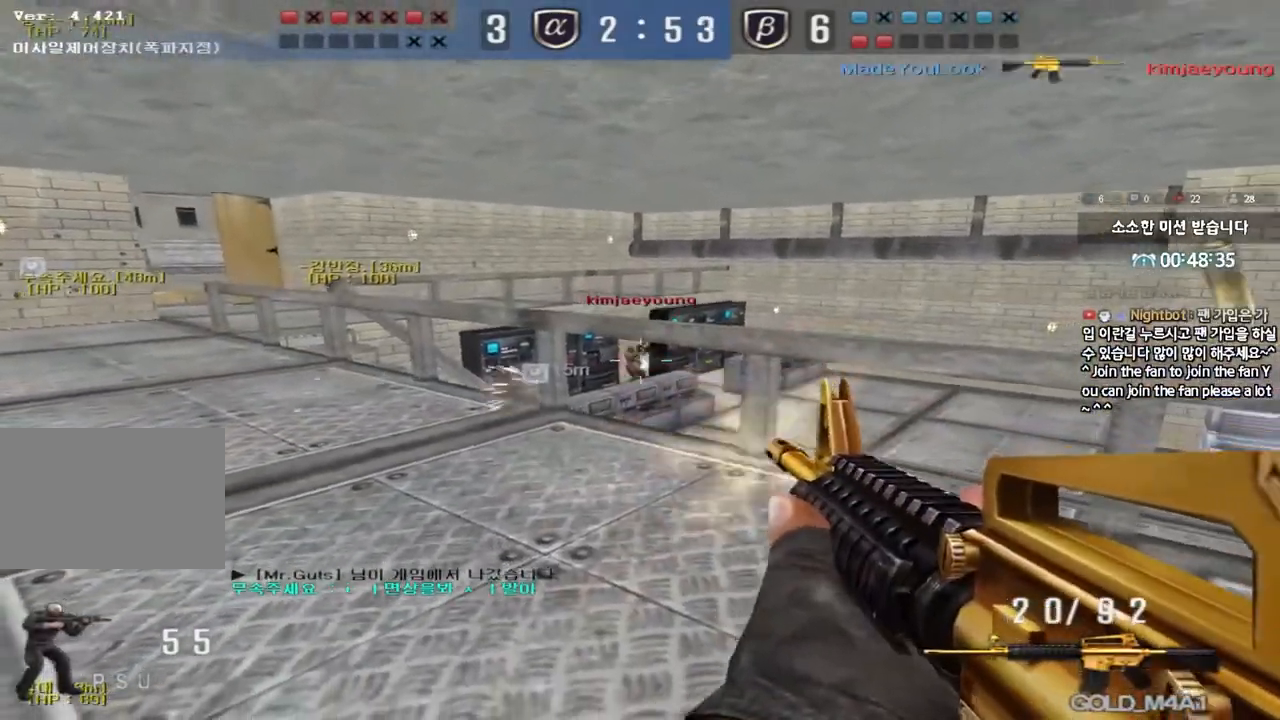
{"keys": ["a", "w"], "events": [[217, "a", "down"], [233, "w", "down"], [267, "shift", "up"]]}
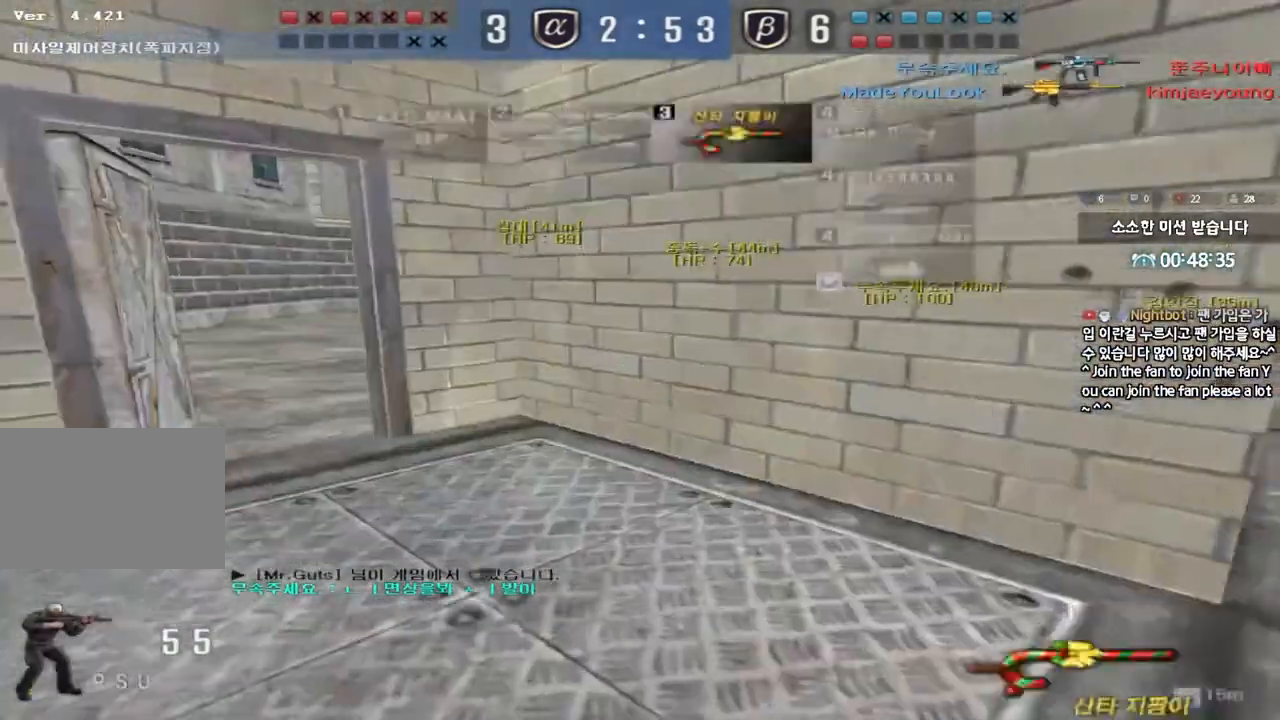
{"keys": ["a", "w"], "events": []}
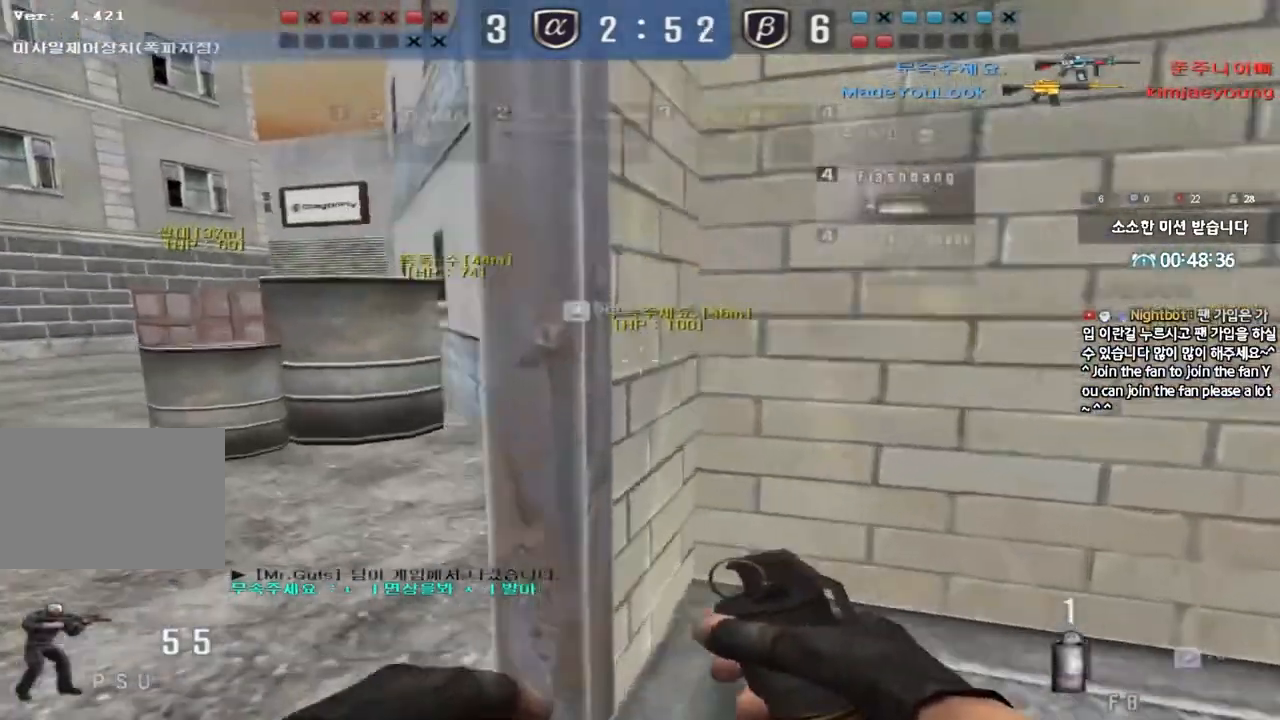
{"keys": [], "events": [[250, "w", "up"], [283, "a", "up"], [300, "space", "down"], [367, "ctrl", "down"], [433, "ctrl", "up"], [467, "space", "up"]]}
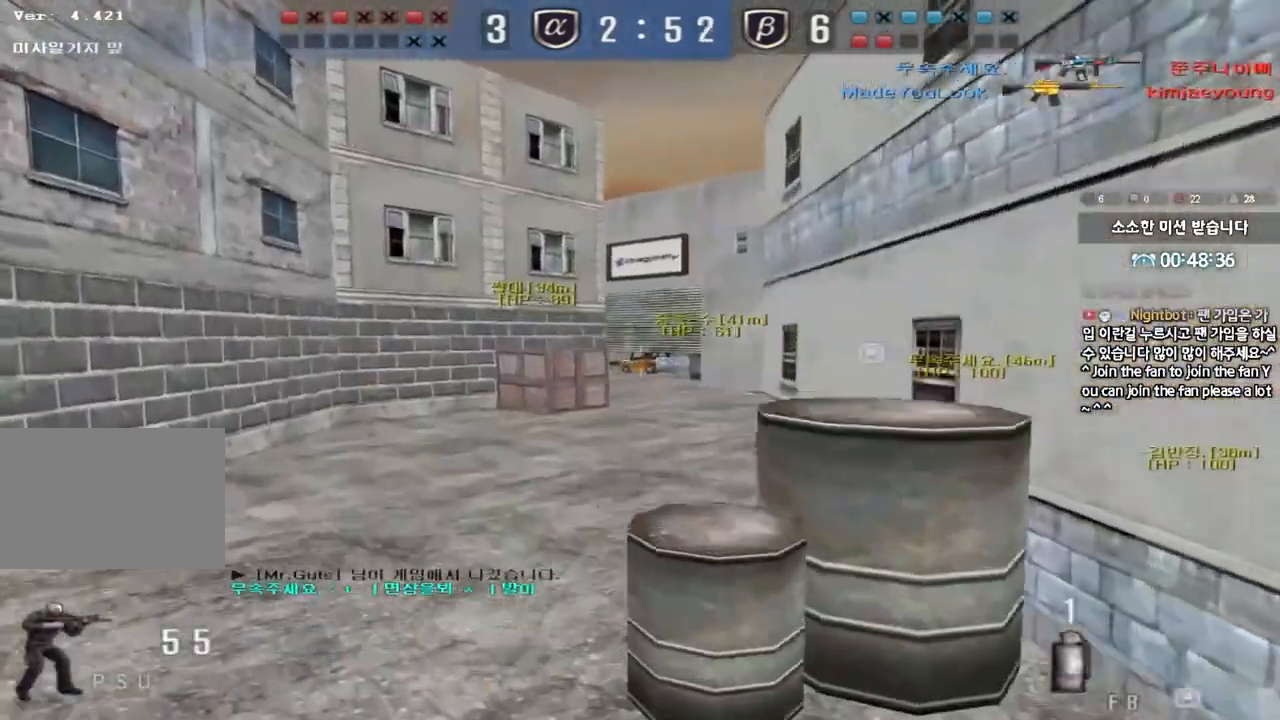
{"keys": ["d", "w"], "events": [[83, "w", "down"], [100, "a", "down"], [150, "ctrl", "down"], [283, "ctrl", "up"], [350, "a", "up"], [417, "d", "down"]]}
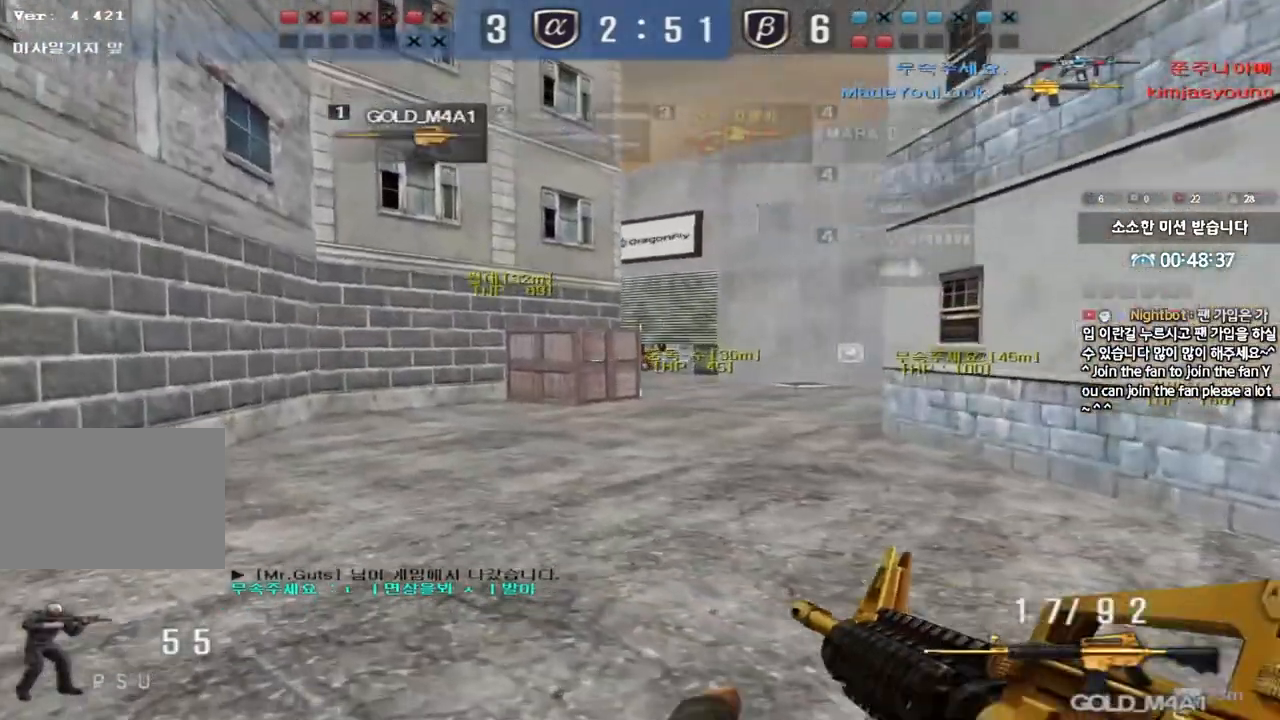
{"keys": ["ctrl"], "events": [[133, "ctrl", "down"], [150, "d", "up"], [167, "w", "up"], [250, "w", "down"], [267, "ctrl", "up"], [267, "d", "down"], [417, "ctrl", "down"], [417, "d", "up"], [433, "w", "up"]]}